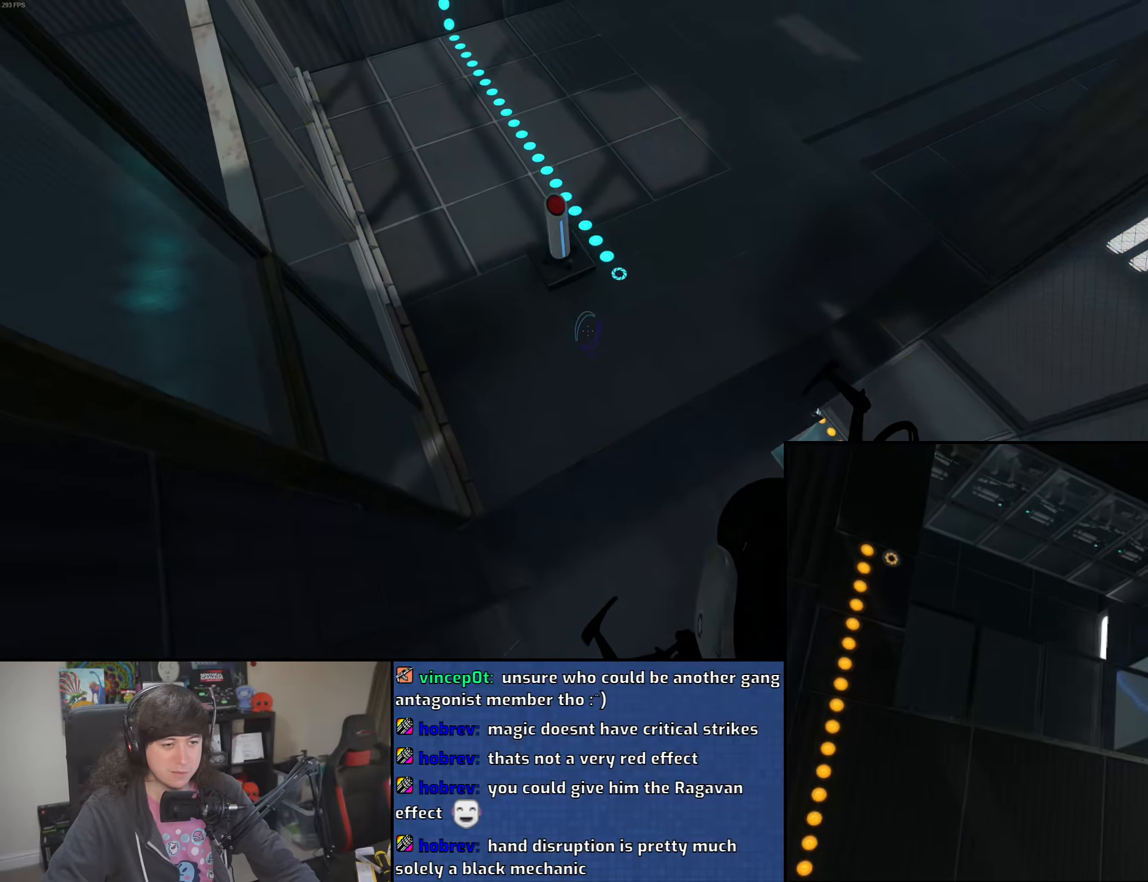
Gameplay with keyboard and mouse; each line is a JSON object with the keys and mouse buttons held at the frame after it. "events" lists presses ("down") and releases ("up") of "1", "2", "3", "4", "5", "6", "8", "a", "alt", "b", "c", "ctrl", "d", "down", "e", "escape", "f", "f1", "f2", "f3", "g", "h", "left", "n", "num2", "q", "r", "right", "s", "shift", "space", "t", "tab", "up", "v", "w", "x", "y", "z", "mouse_left", "mouse_wheel" and "mouse_right" between this image and that frame as [ms after this image, input, new state], when the widget could be followed in between. "mouse_left", "mouse_wheel", "mouse_right" = the "left", "wheel", "right" buttons of the "mouse" list. No other keys are recorded. "wheel" means that the mouse wheel is clicked or scrolled. Mouse movement is not recorded.
{"keys": ["w"], "mouse": [], "events": [[416, "w", "down"]]}
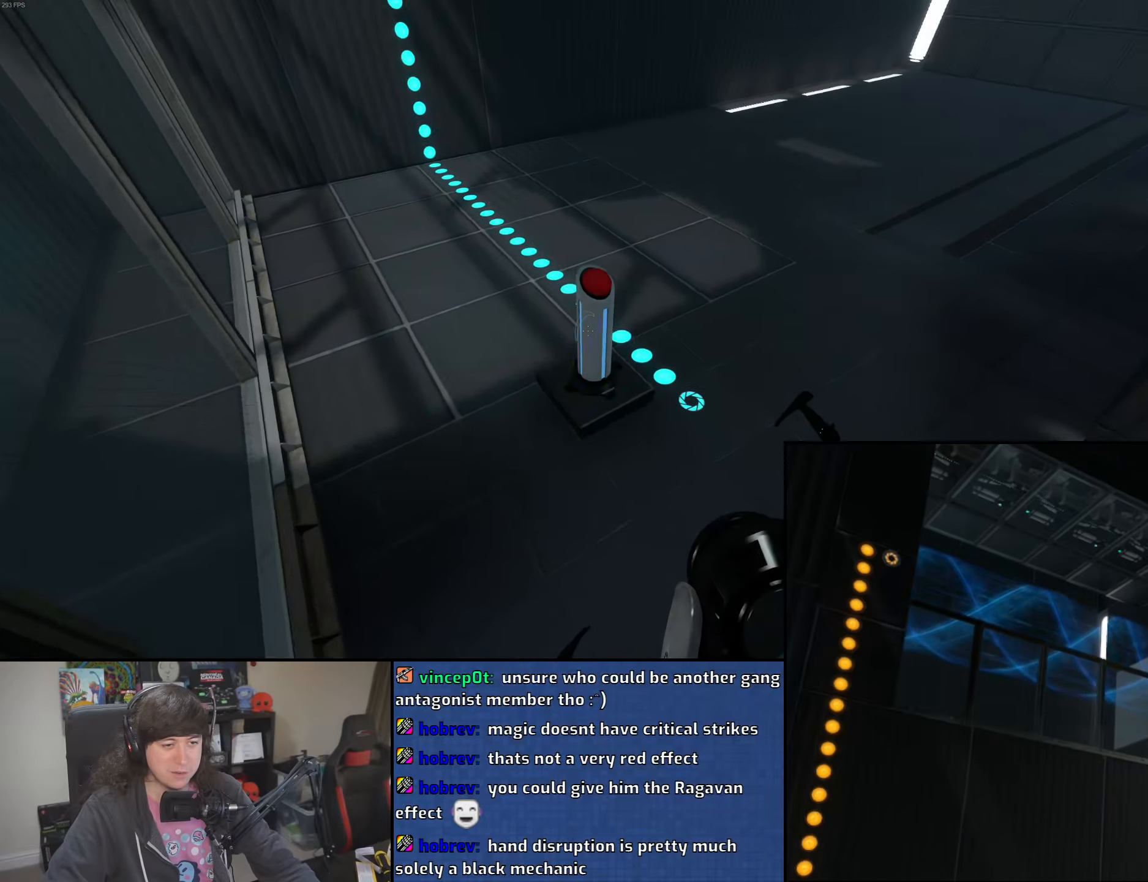
{"keys": ["d", "w"], "mouse": ["wheel"], "events": [[83, "d", "down"], [116, "mouse_wheel", "down"], [216, "d", "up"], [316, "d", "down"], [316, "mouse_wheel", "up"], [366, "mouse_wheel", "down"]]}
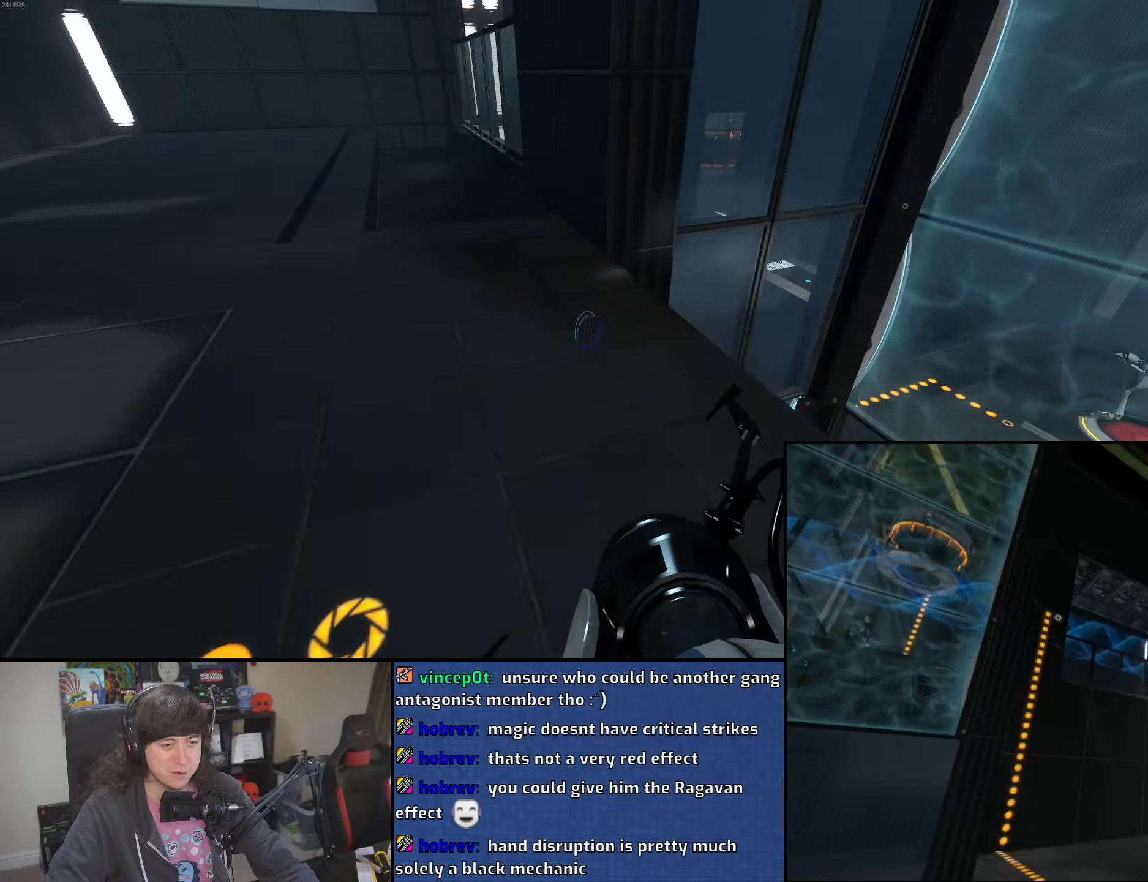
{"keys": ["a"], "mouse": ["wheel"], "events": [[66, "mouse_wheel", "up"], [183, "d", "up"], [400, "a", "down"], [466, "mouse_wheel", "down"], [466, "w", "up"]]}
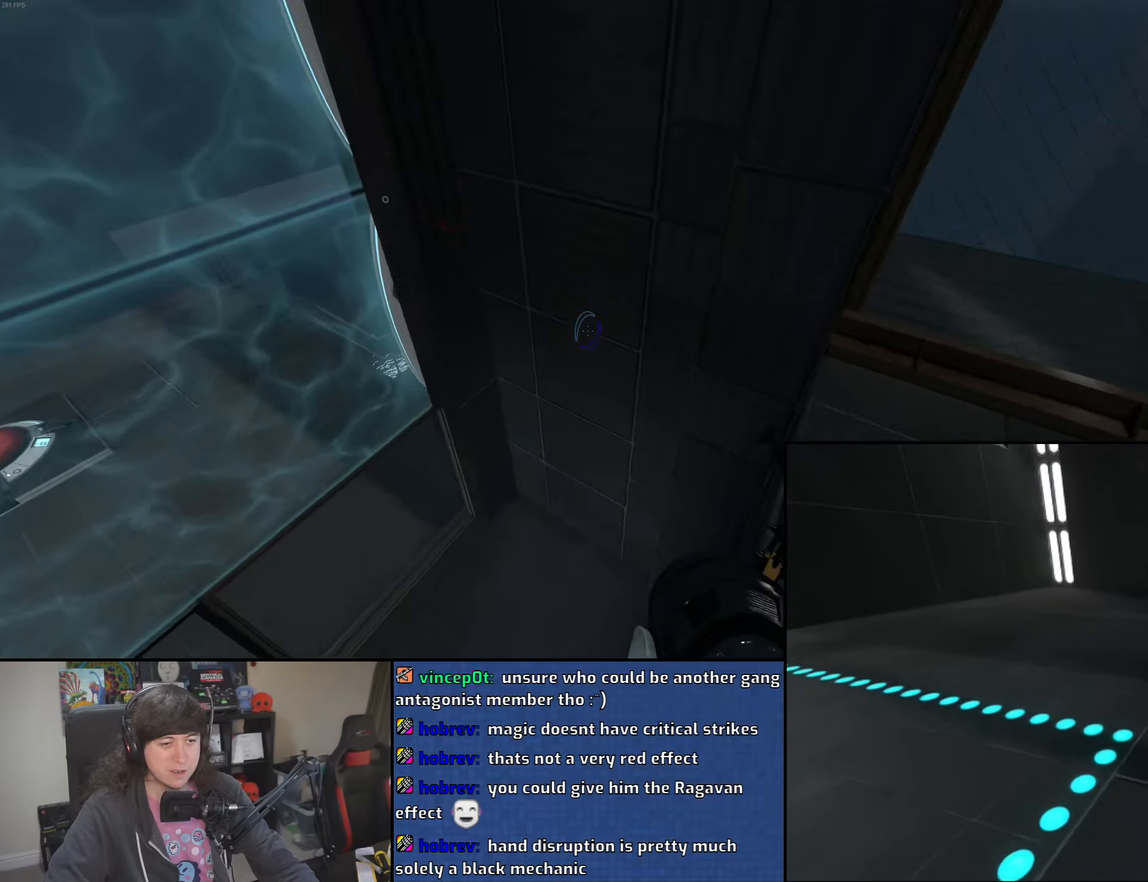
{"keys": ["d"], "mouse": [], "events": [[216, "mouse_wheel", "up"], [400, "d", "down"], [450, "a", "up"]]}
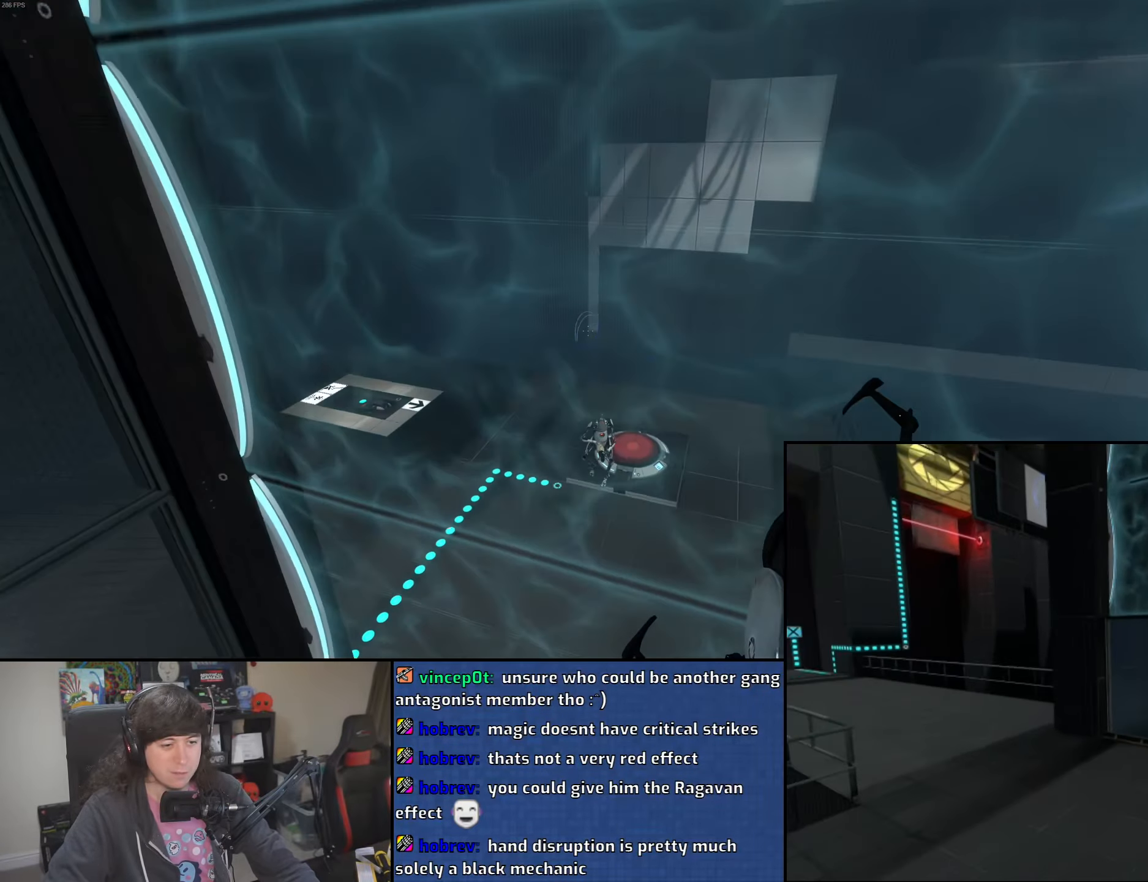
{"keys": ["d"], "mouse": [], "events": []}
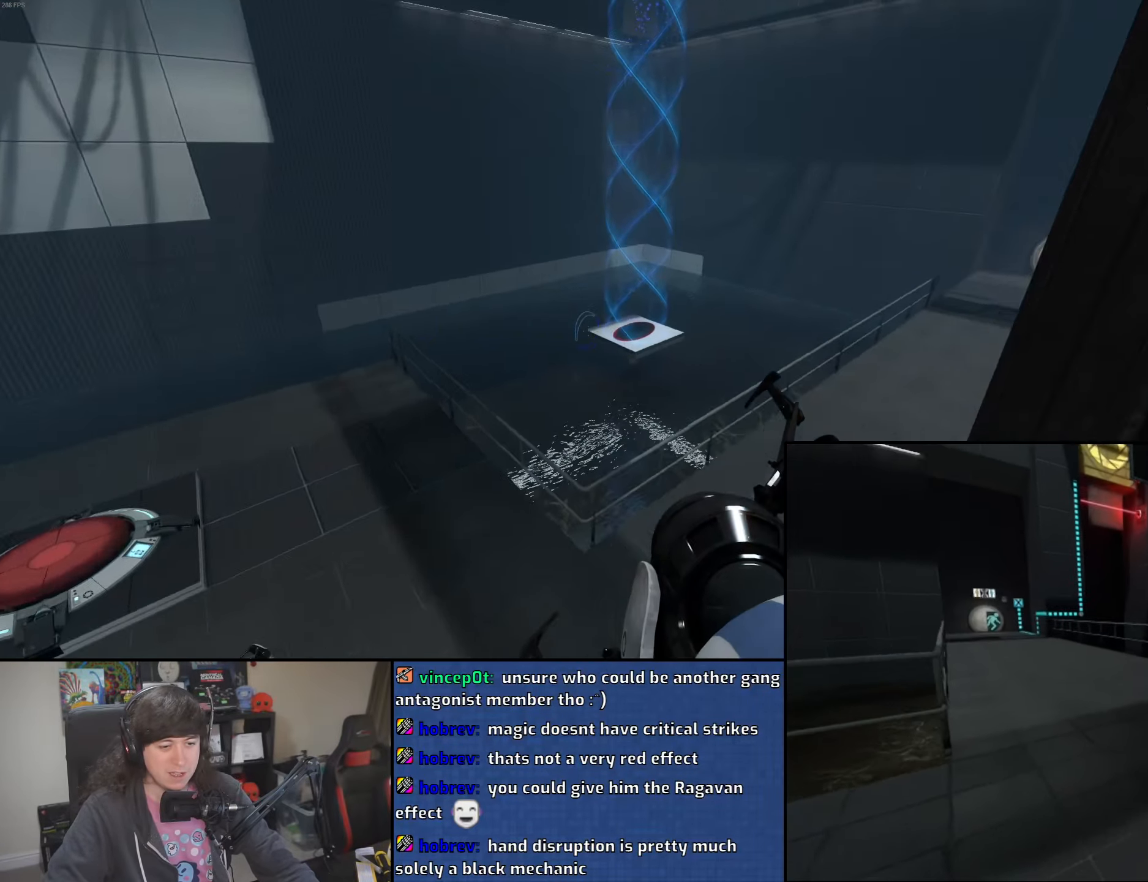
{"keys": ["d", "w"], "mouse": [], "events": [[33, "w", "down"], [266, "d", "up"], [316, "a", "down"], [350, "w", "up"], [483, "a", "up"], [483, "w", "down"], [500, "d", "down"]]}
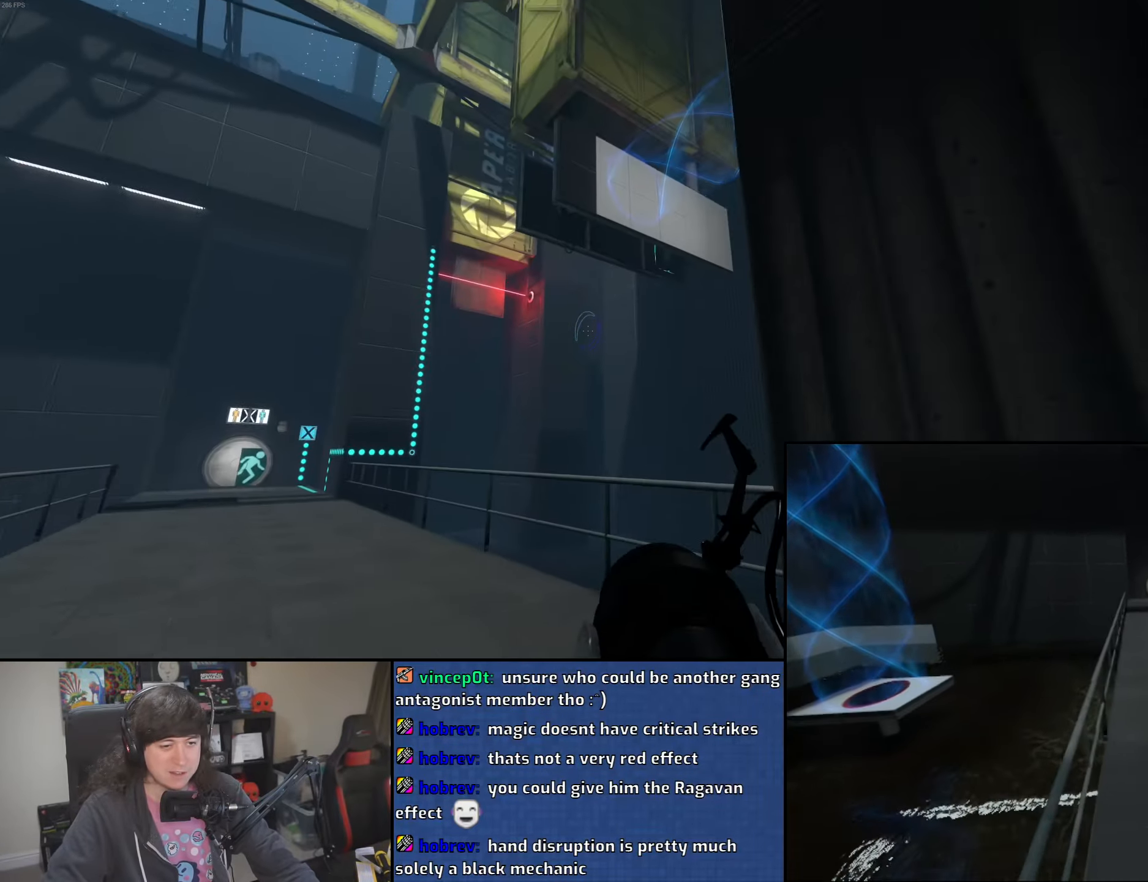
{"keys": ["w"], "mouse": ["left"], "events": [[116, "d", "up"], [500, "mouse_left", "down"]]}
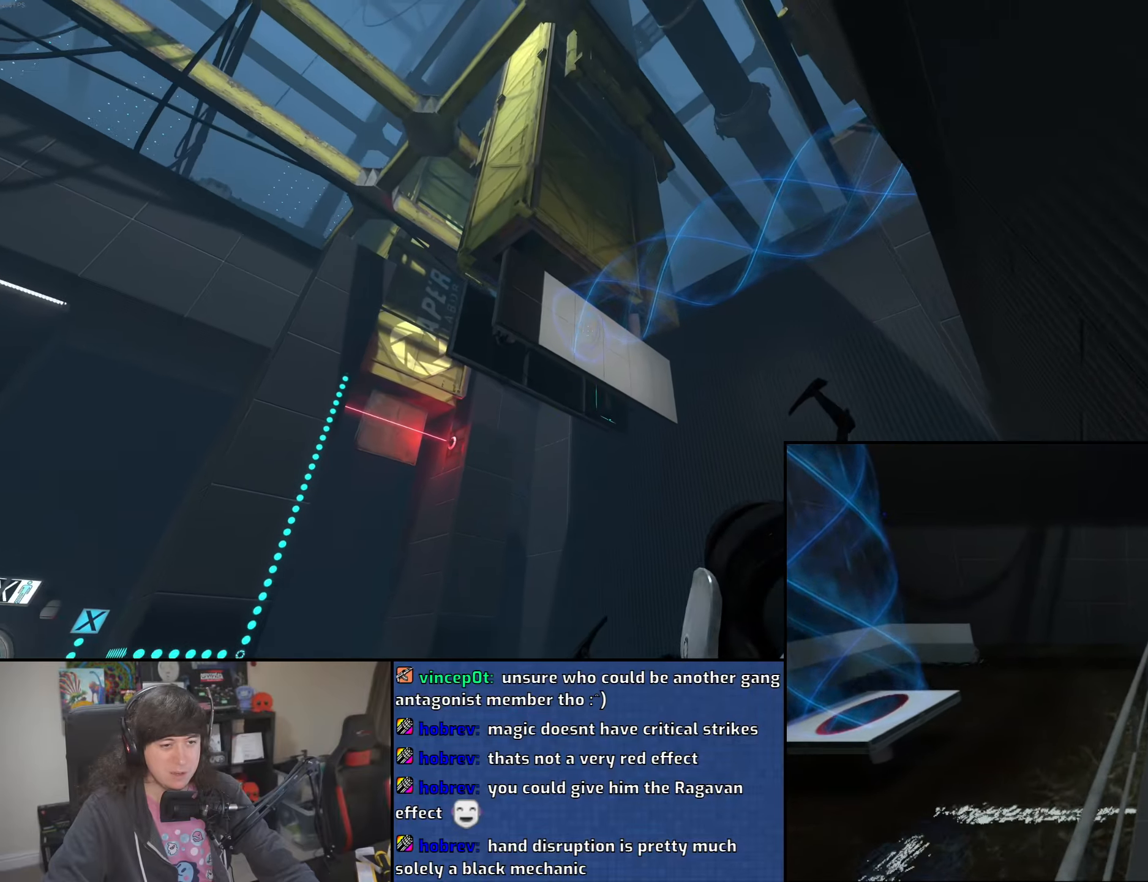
{"keys": ["a"], "mouse": ["wheel"], "events": [[83, "mouse_left", "up"], [216, "a", "down"], [266, "w", "up"], [366, "mouse_wheel", "down"]]}
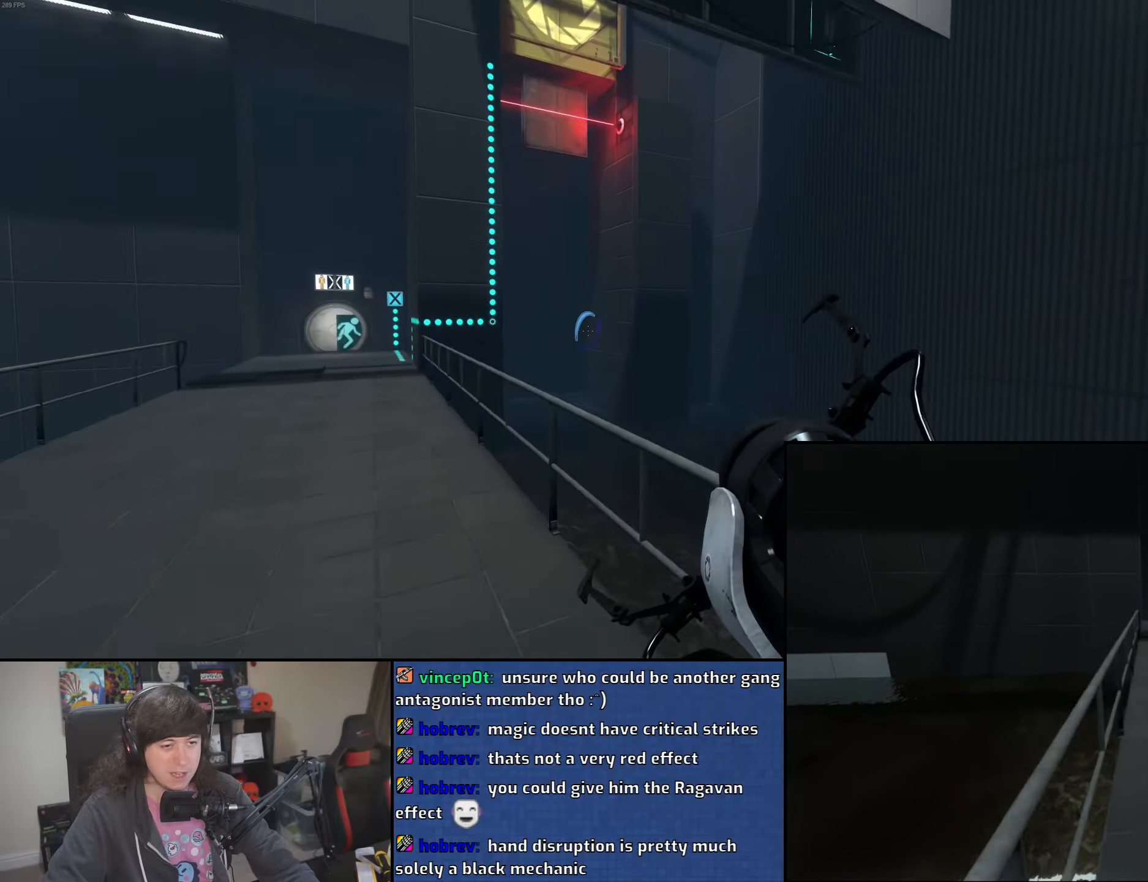
{"keys": ["d"], "mouse": [], "events": [[133, "mouse_wheel", "up"], [416, "d", "down"], [450, "a", "up"]]}
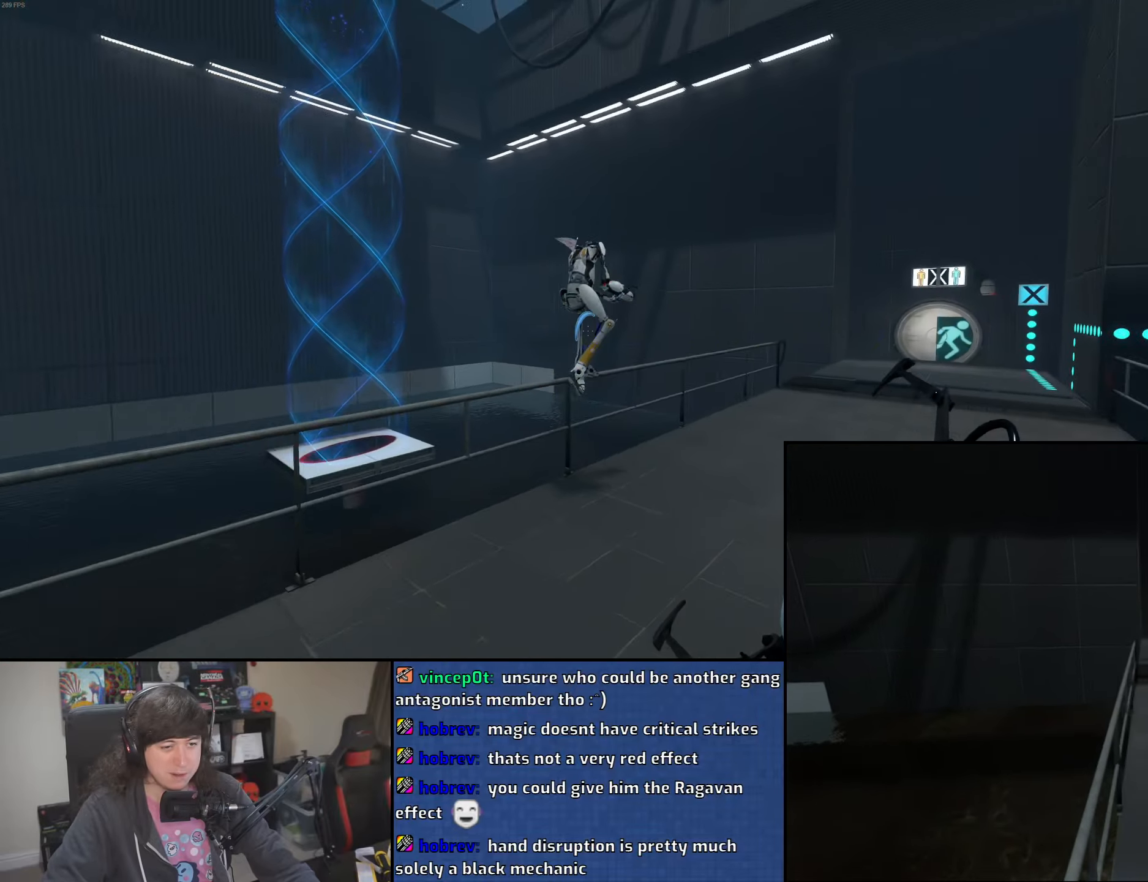
{"keys": ["d"], "mouse": [], "events": [[100, "mouse_wheel", "down"], [400, "mouse_wheel", "up"]]}
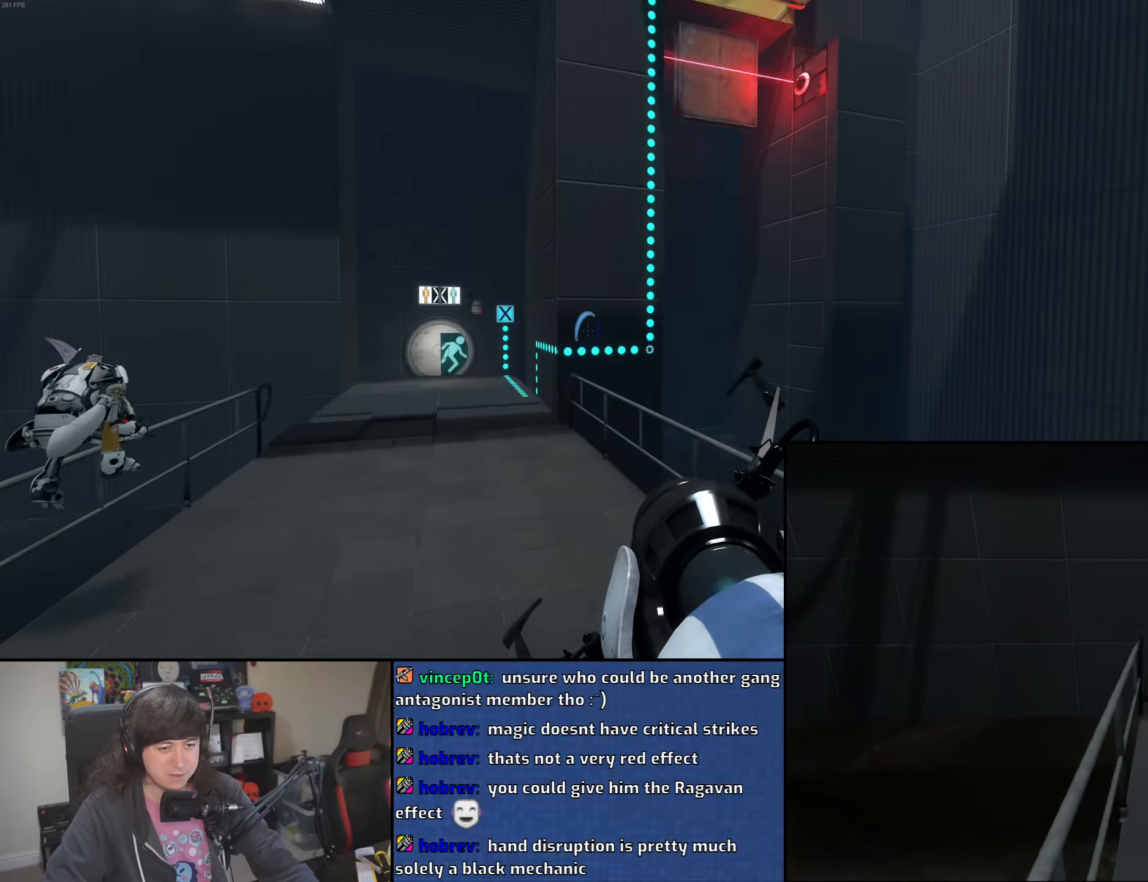
{"keys": ["d"], "mouse": ["wheel"], "events": [[83, "a", "down"], [133, "d", "up"], [400, "d", "down"], [416, "a", "up"], [466, "mouse_wheel", "down"]]}
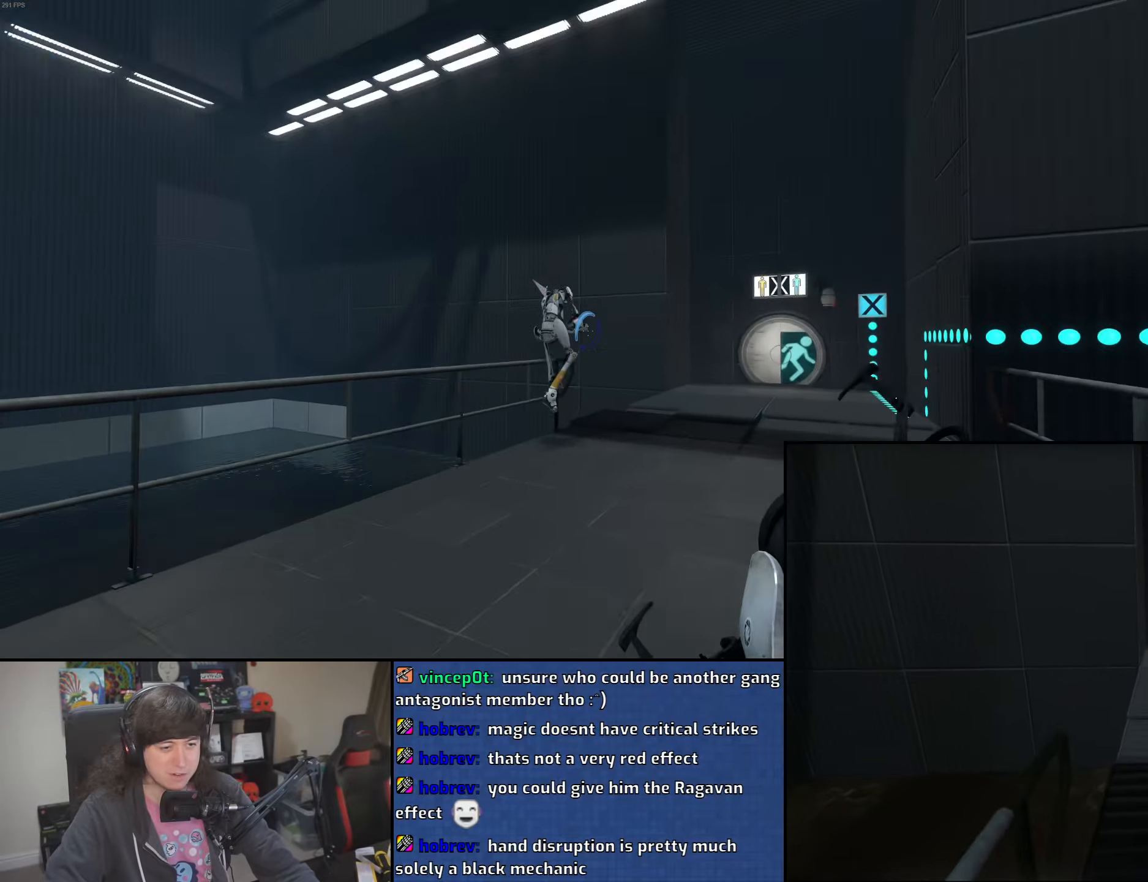
{"keys": ["a", "s"], "mouse": [], "events": [[66, "a", "down"], [83, "d", "up"], [183, "mouse_wheel", "up"], [500, "s", "down"]]}
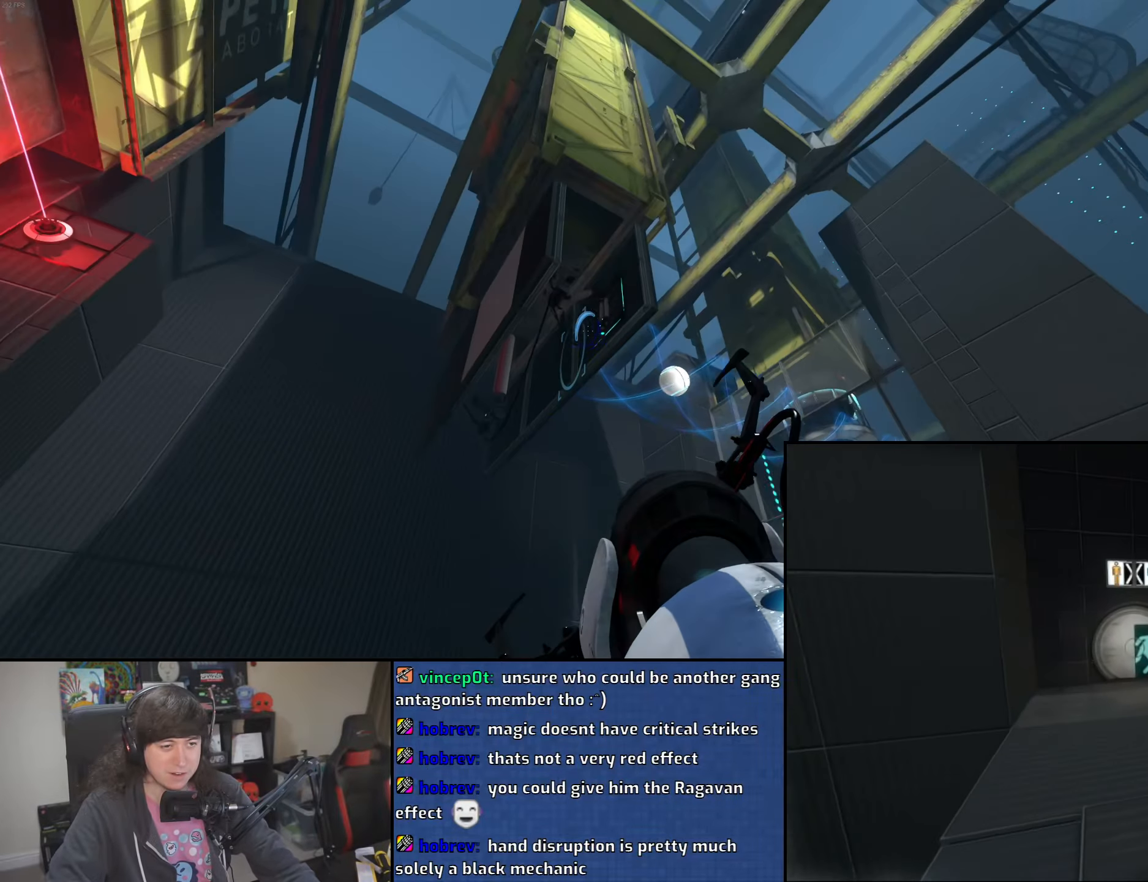
{"keys": ["a", "s"], "mouse": [], "events": [[316, "mouse_right", "down"], [416, "mouse_right", "up"]]}
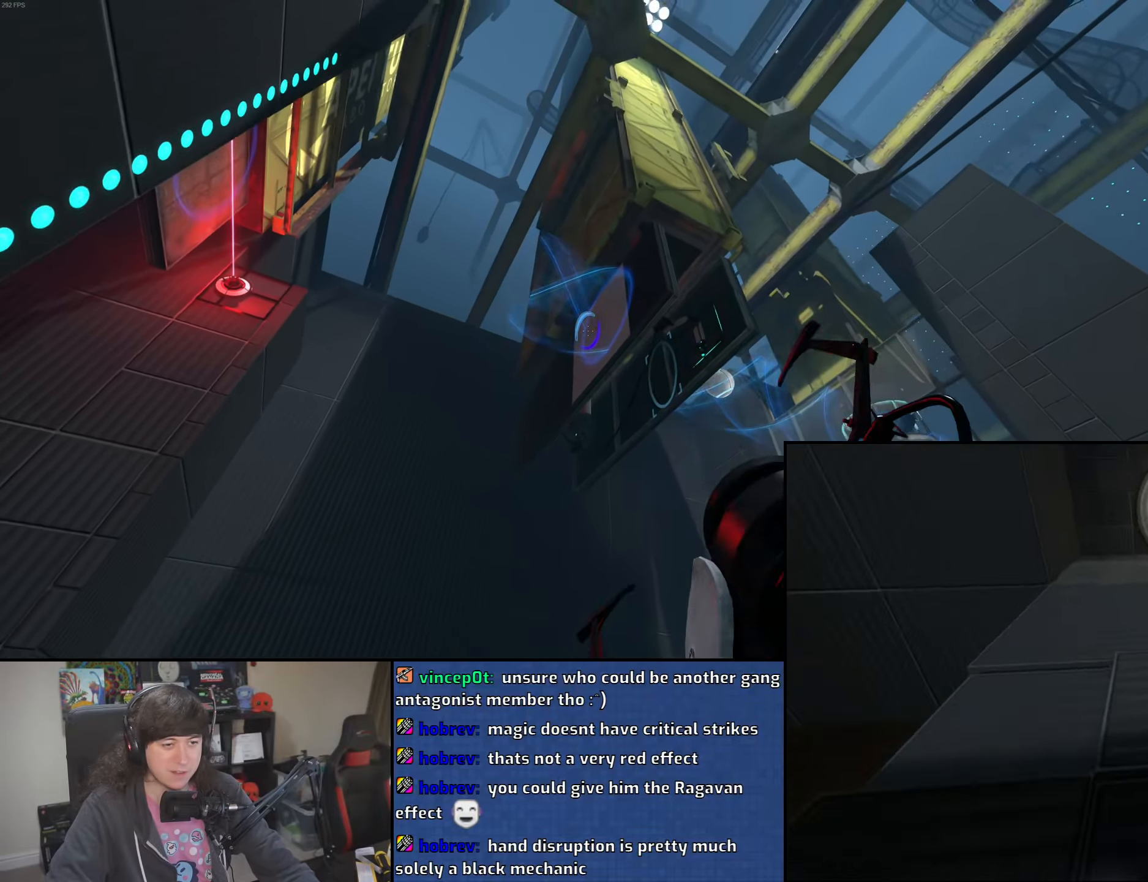
{"keys": ["a"], "mouse": ["wheel"], "events": [[33, "s", "up"], [233, "w", "down"], [316, "w", "up"], [333, "mouse_wheel", "down"]]}
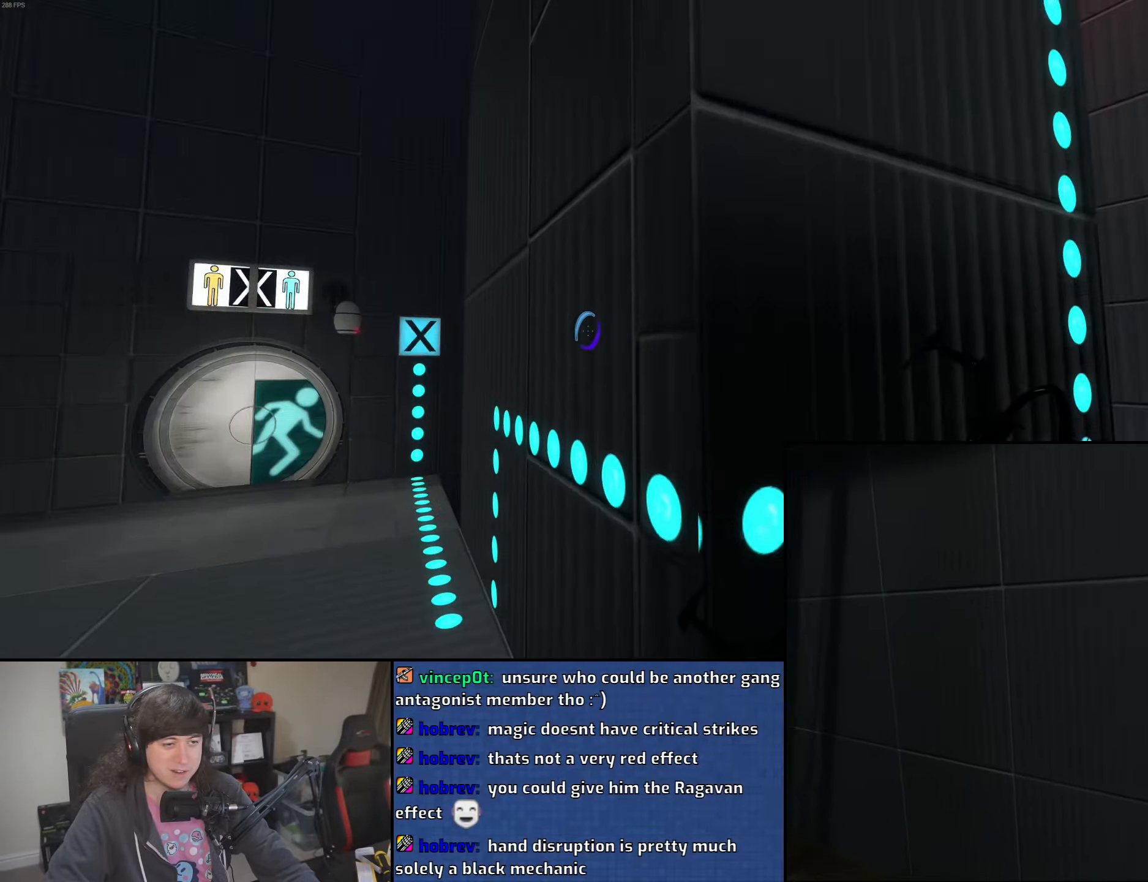
{"keys": ["d"], "mouse": [], "events": [[66, "mouse_wheel", "up"], [400, "d", "down"], [433, "a", "up"]]}
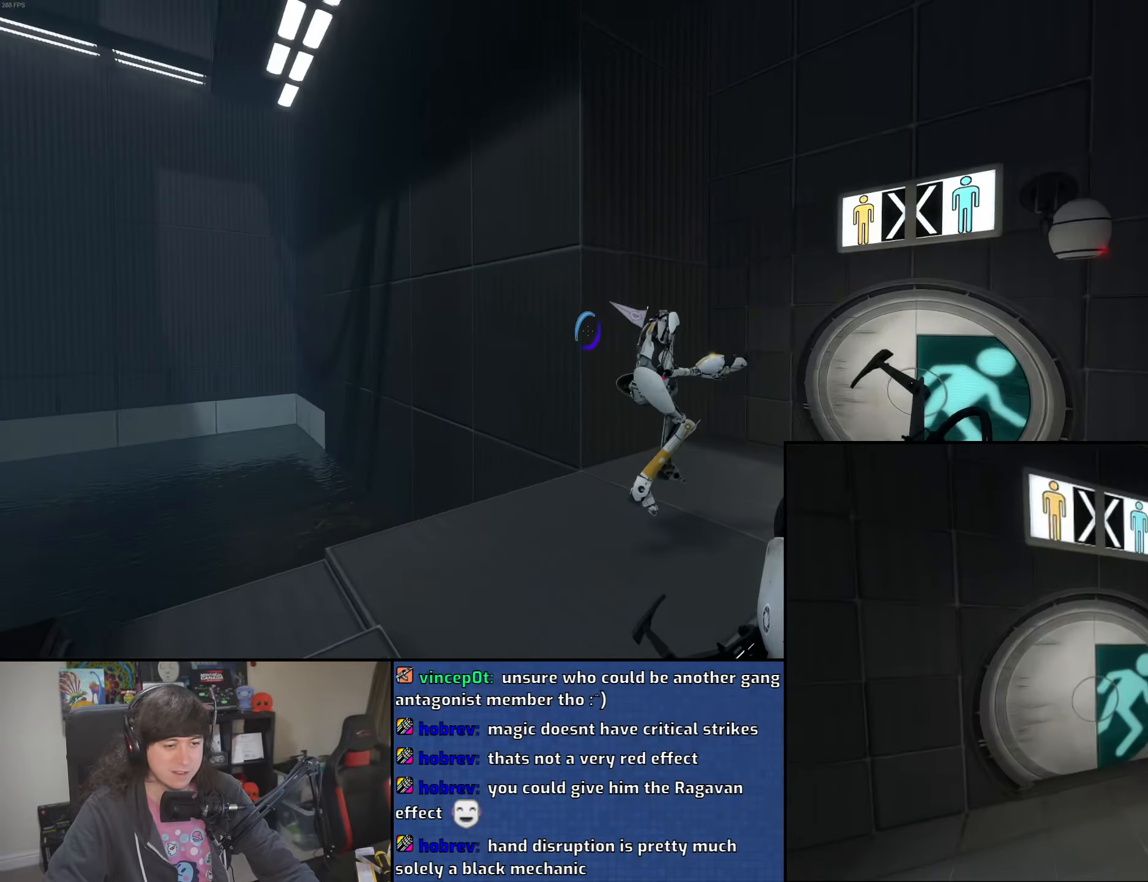
{"keys": ["a", "w"], "mouse": [], "events": [[33, "mouse_wheel", "down"], [316, "a", "down"], [316, "d", "up"], [333, "mouse_wheel", "up"], [500, "w", "down"]]}
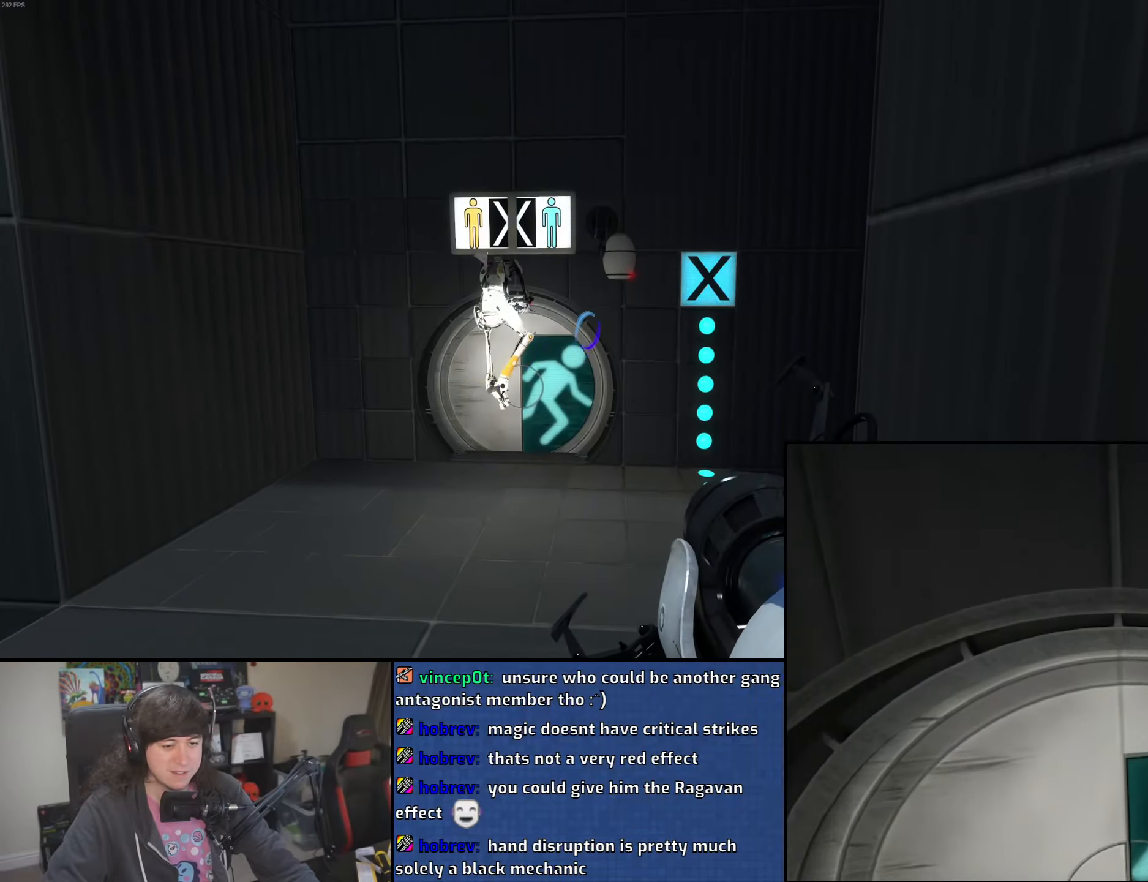
{"keys": ["w"], "mouse": [], "events": [[50, "a", "up"]]}
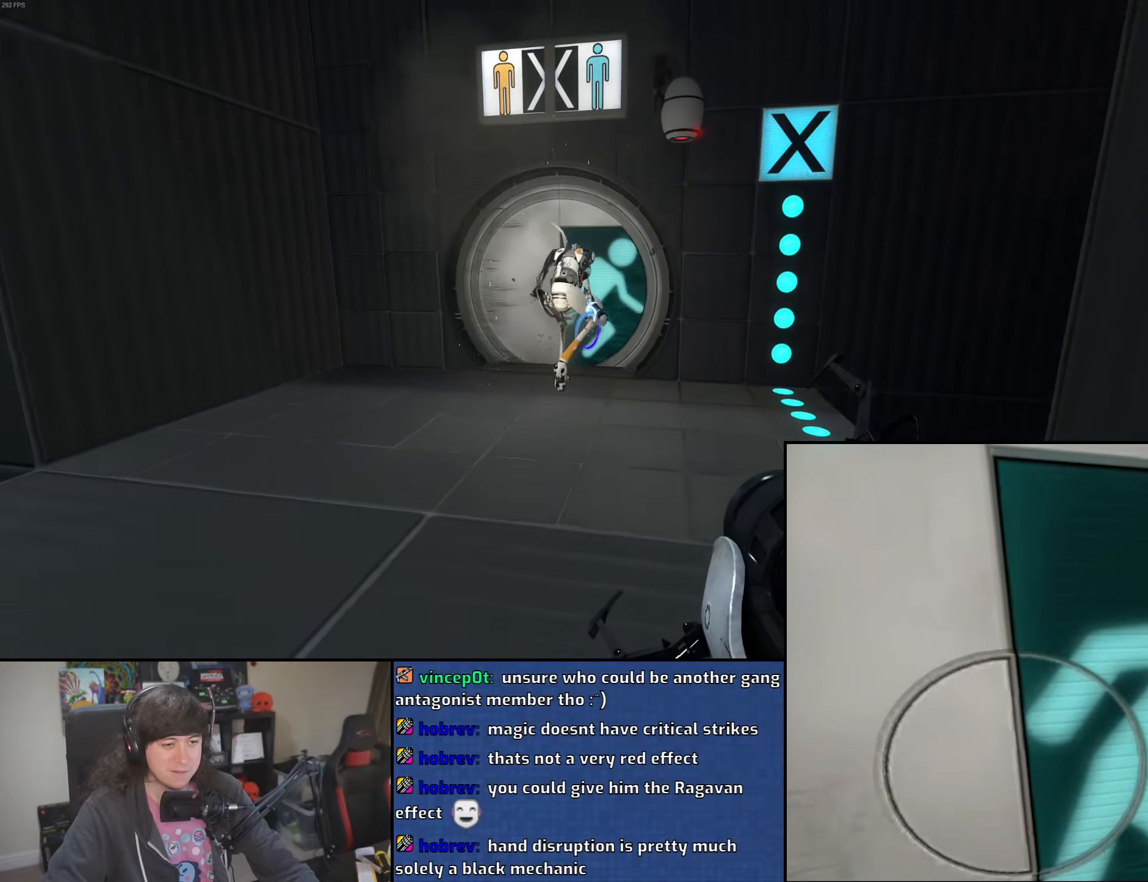
{"keys": ["w"], "mouse": [], "events": []}
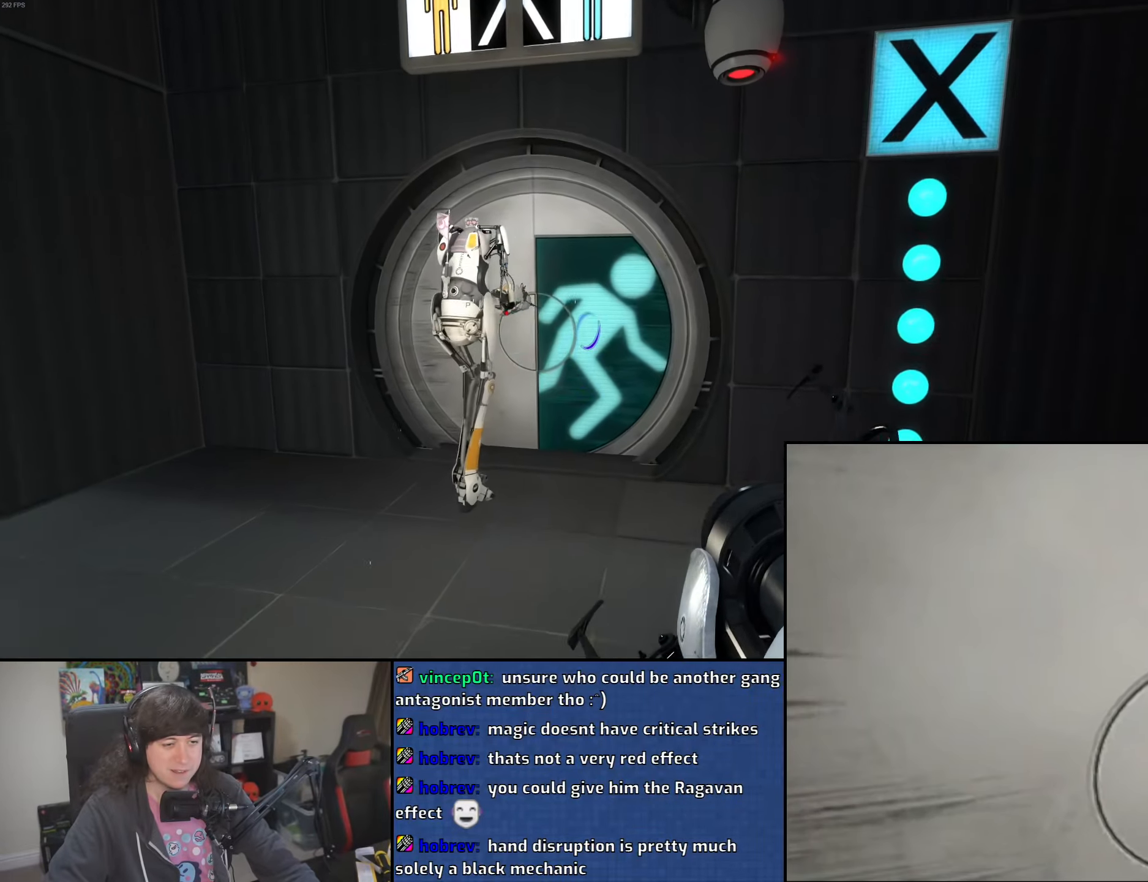
{"keys": [], "mouse": [], "events": [[100, "a", "down"], [216, "a", "up"], [483, "w", "up"]]}
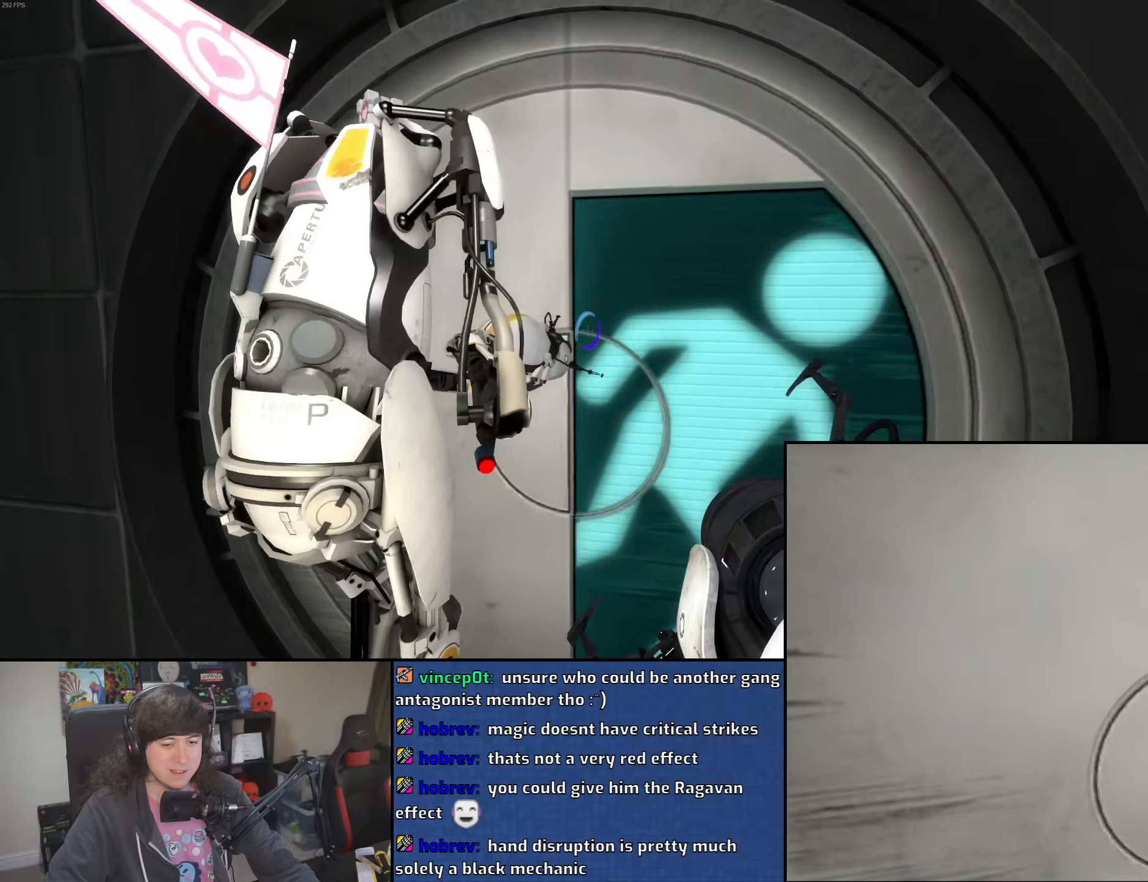
{"keys": [], "mouse": [], "events": []}
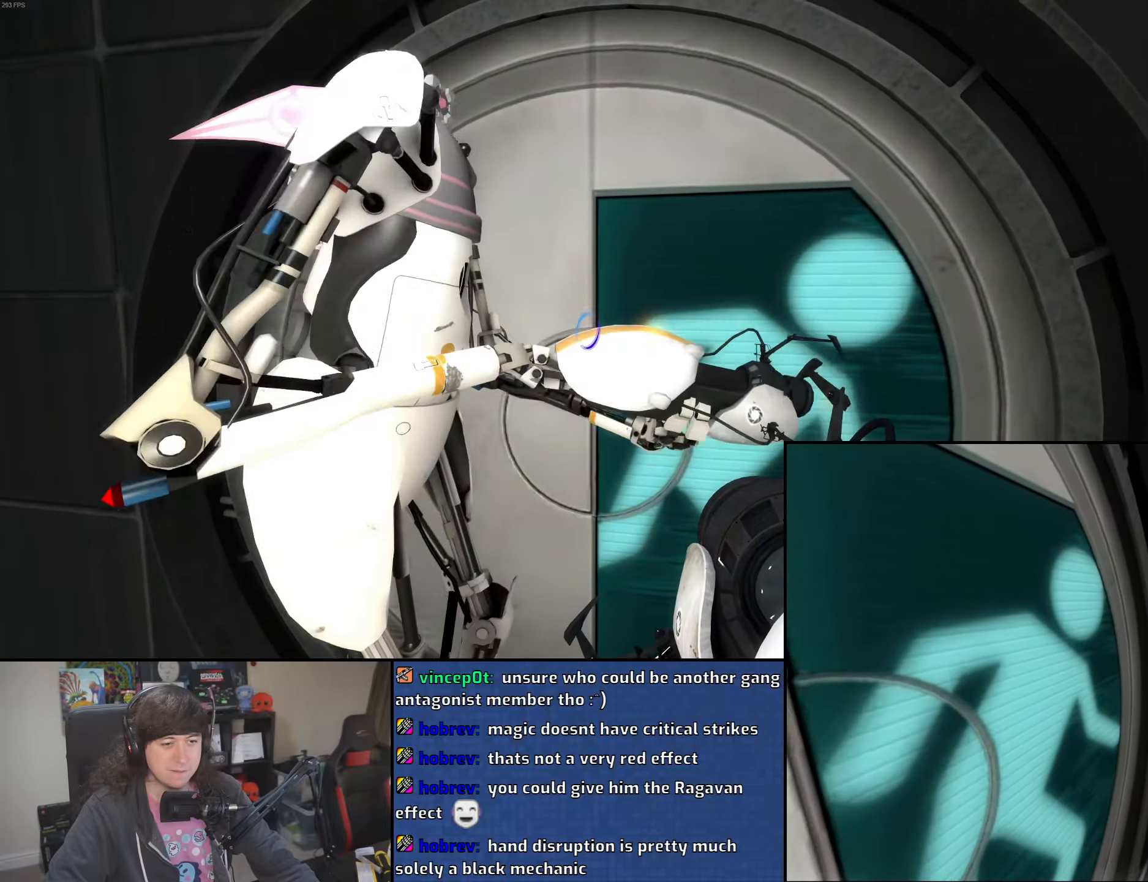
{"keys": ["d"], "mouse": [], "events": [[83, "d", "down"]]}
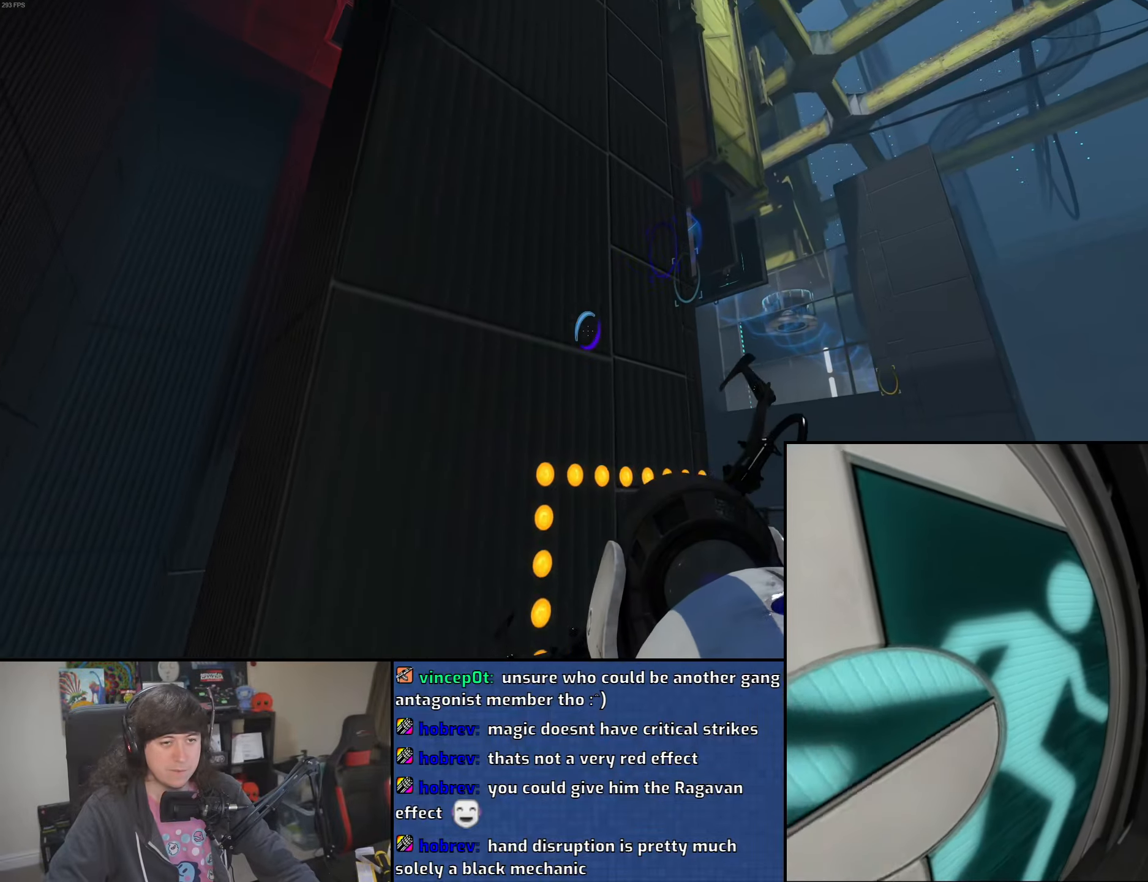
{"keys": ["w"], "mouse": [], "events": [[33, "d", "up"], [183, "a", "down"], [283, "w", "down"], [366, "a", "up"]]}
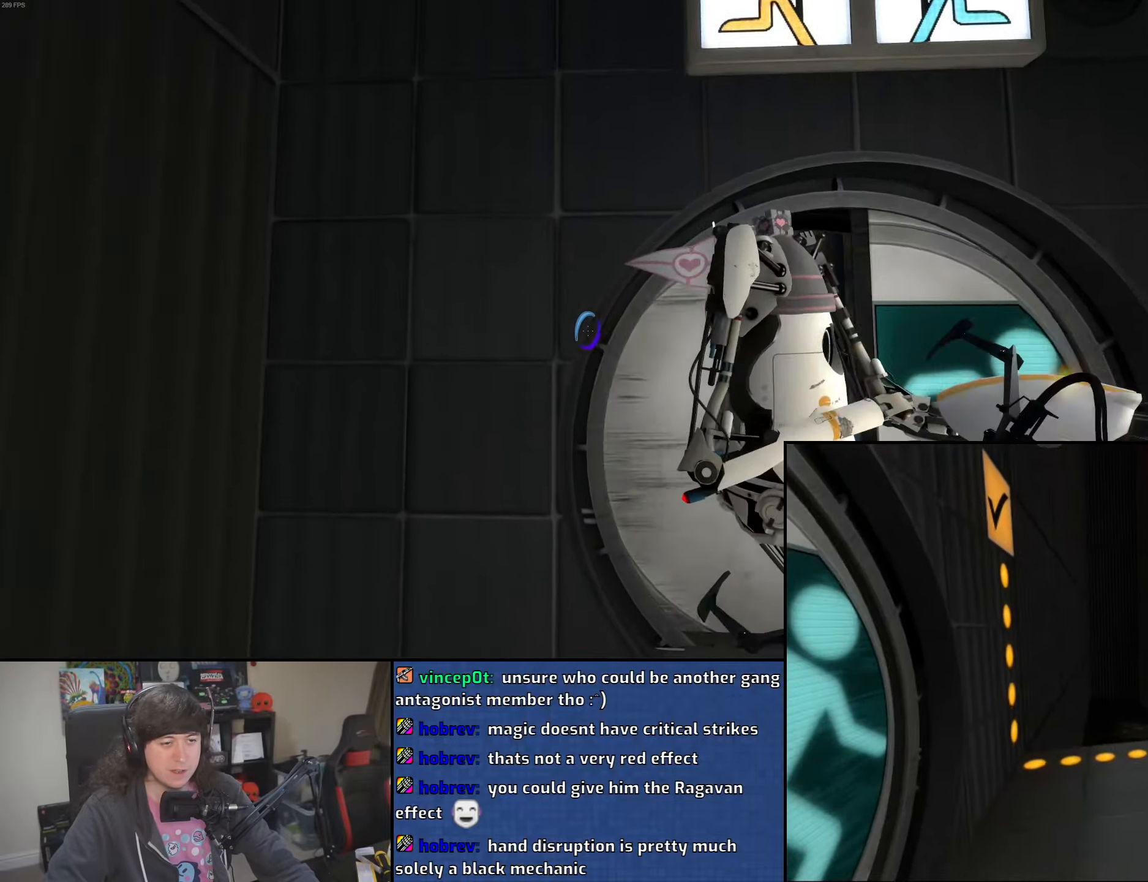
{"keys": ["a", "w"], "mouse": [], "events": [[16, "d", "down"], [316, "d", "up"], [466, "a", "down"]]}
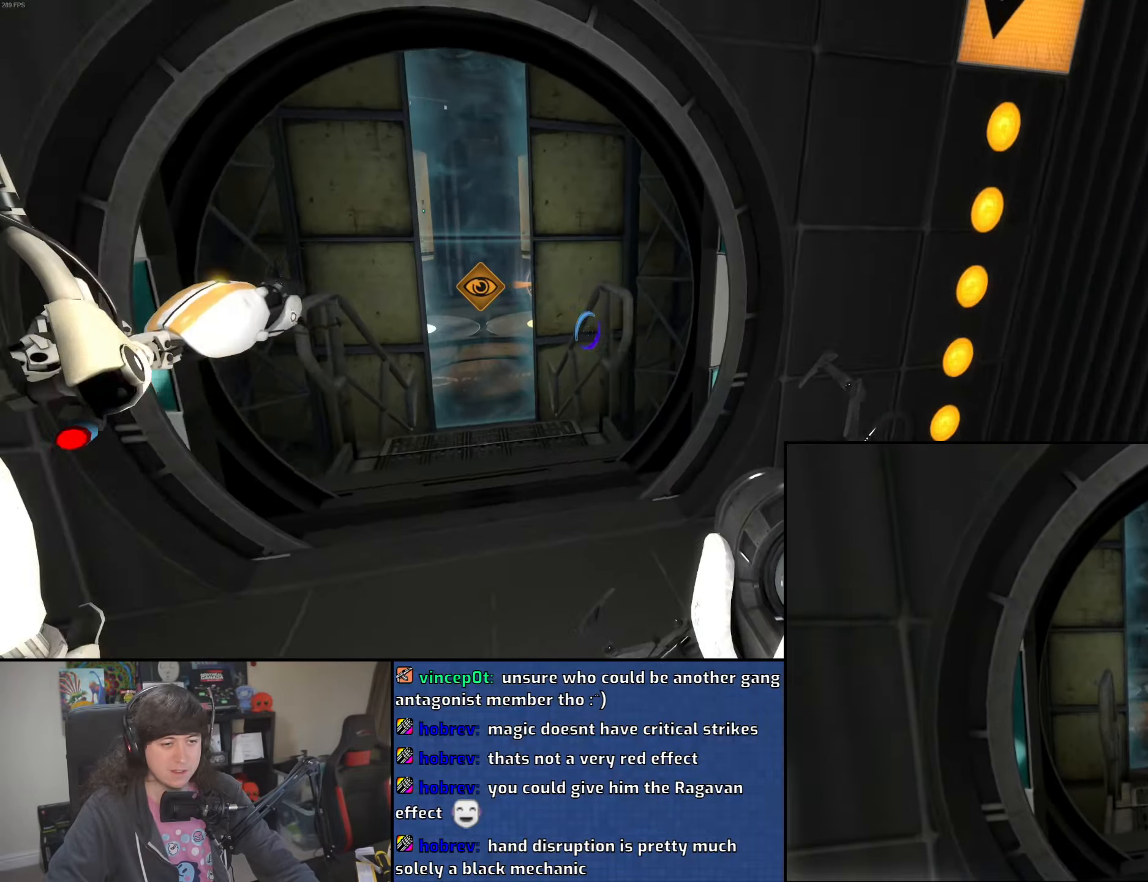
{"keys": ["d", "w"], "mouse": [], "events": [[150, "a", "up"], [416, "d", "down"]]}
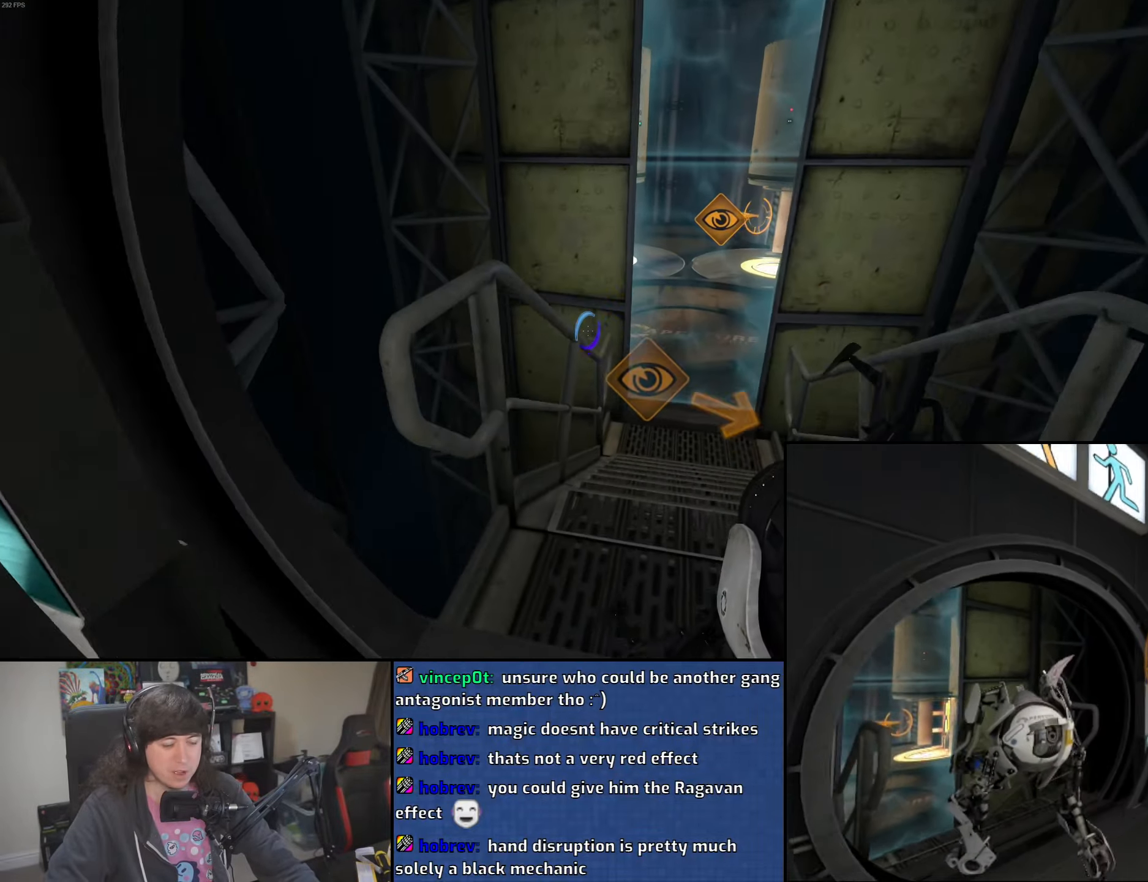
{"keys": ["a", "w"], "mouse": [], "events": [[33, "d", "up"], [183, "a", "down"]]}
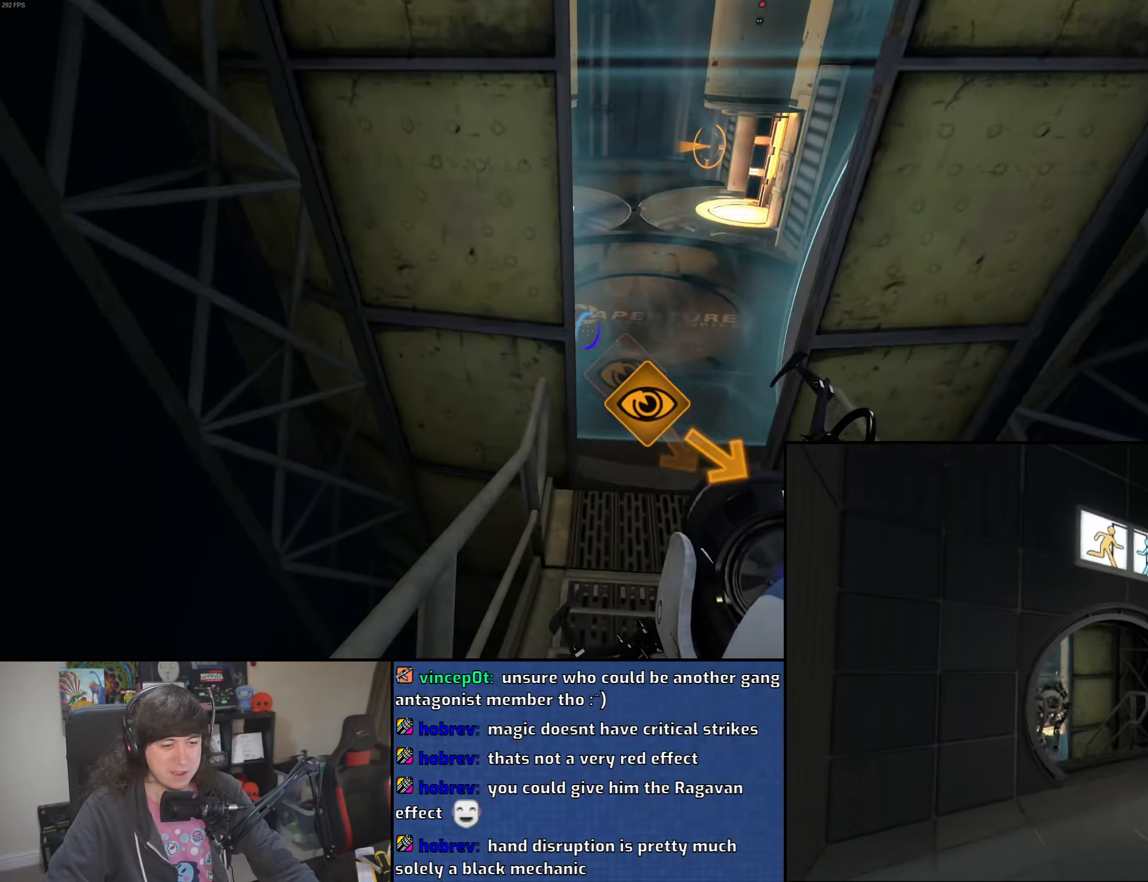
{"keys": ["a", "w"], "mouse": [], "events": [[350, "a", "up"], [350, "d", "down"], [466, "a", "down"], [500, "d", "up"]]}
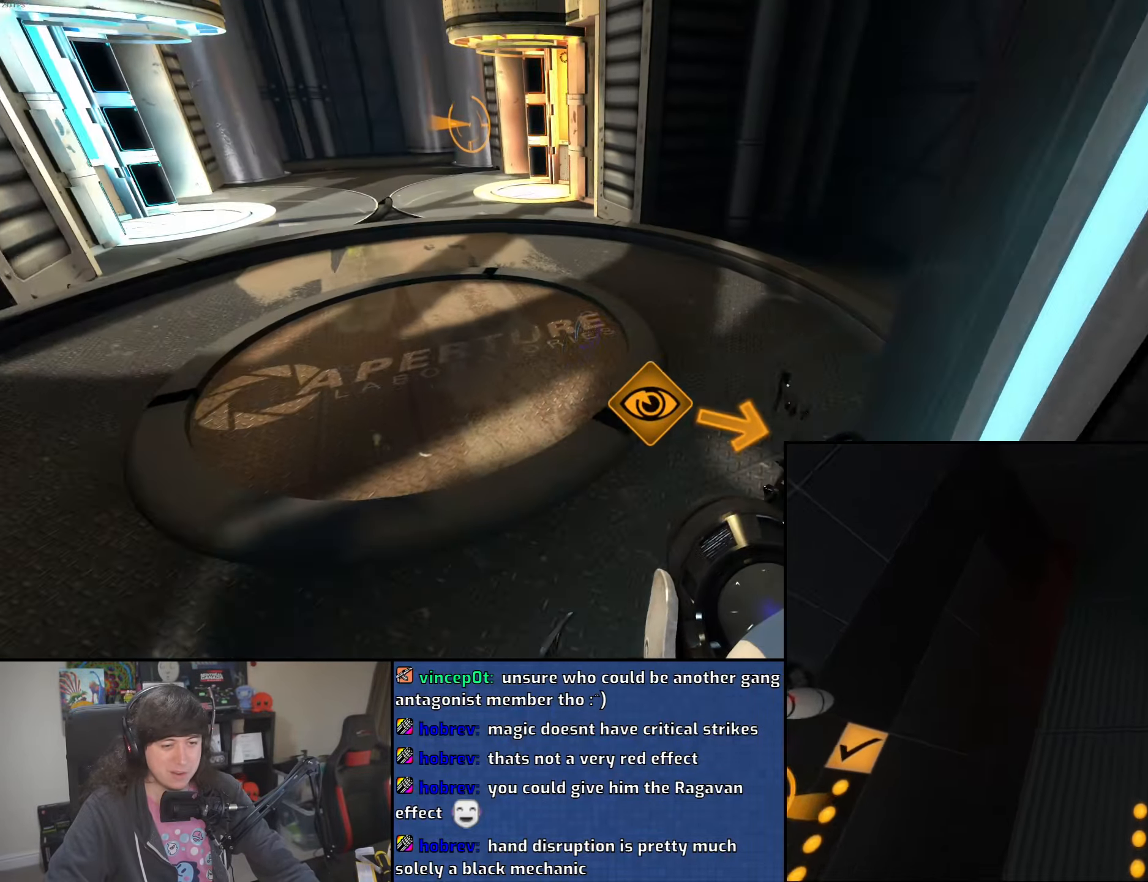
{"keys": ["a"], "mouse": [], "events": [[33, "mouse_wheel", "down"], [33, "w", "up"], [316, "mouse_wheel", "up"]]}
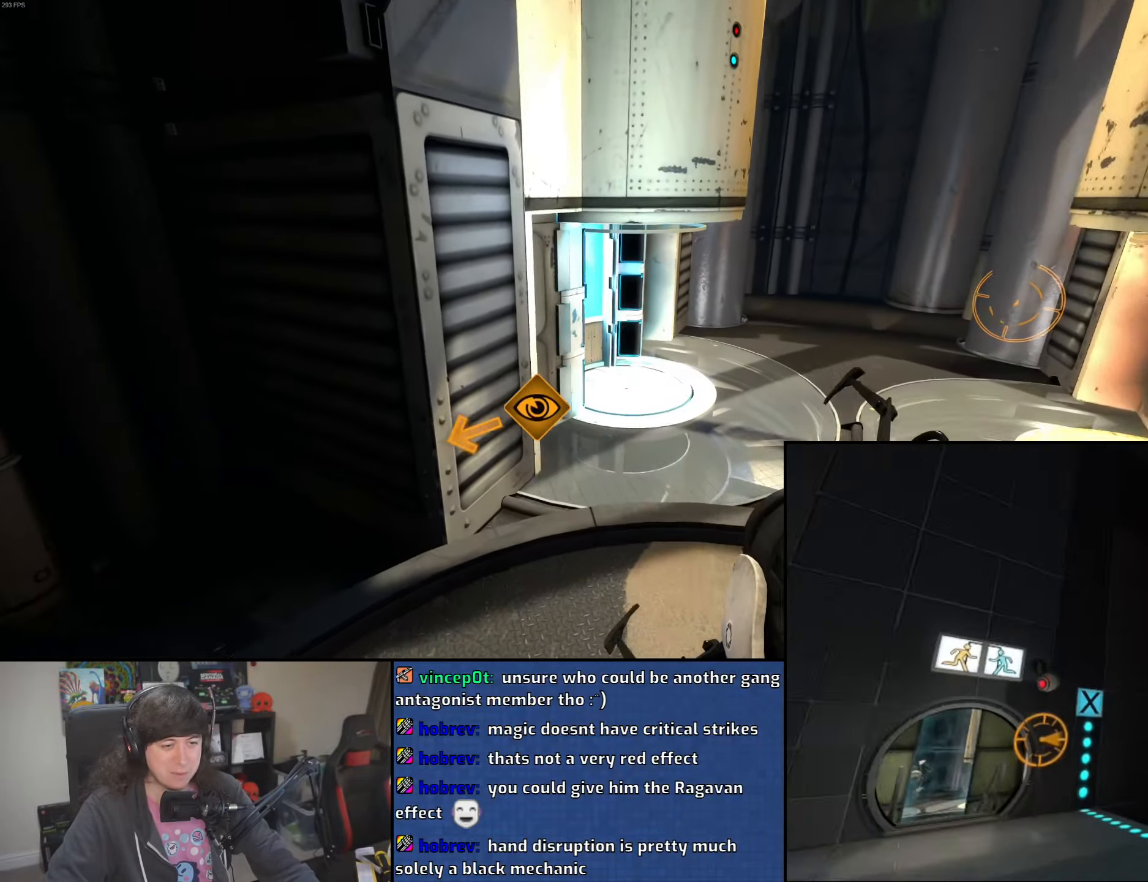
{"keys": ["d"], "mouse": ["wheel"], "events": [[50, "d", "down"], [100, "a", "up"], [283, "mouse_wheel", "down"]]}
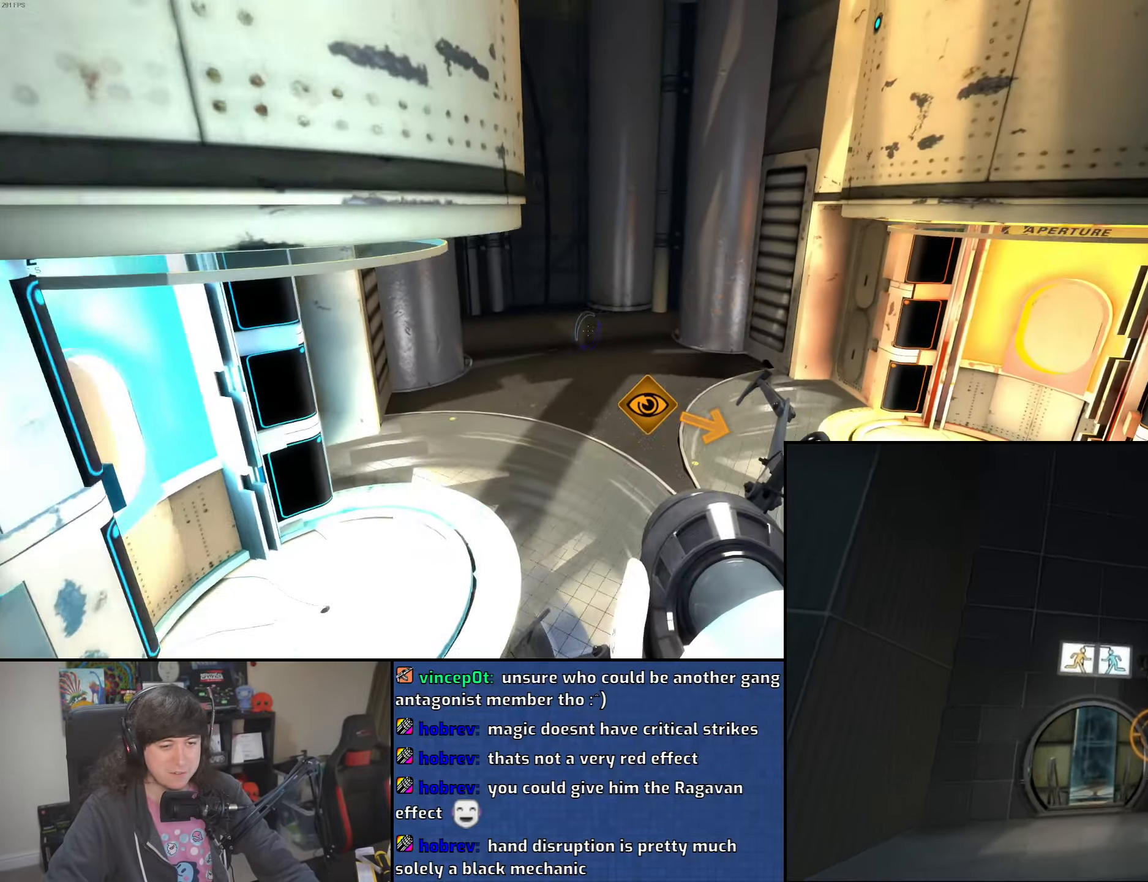
{"keys": ["w"], "mouse": [], "events": [[33, "mouse_wheel", "up"], [183, "a", "down"], [216, "d", "up"], [383, "w", "down"], [466, "a", "up"]]}
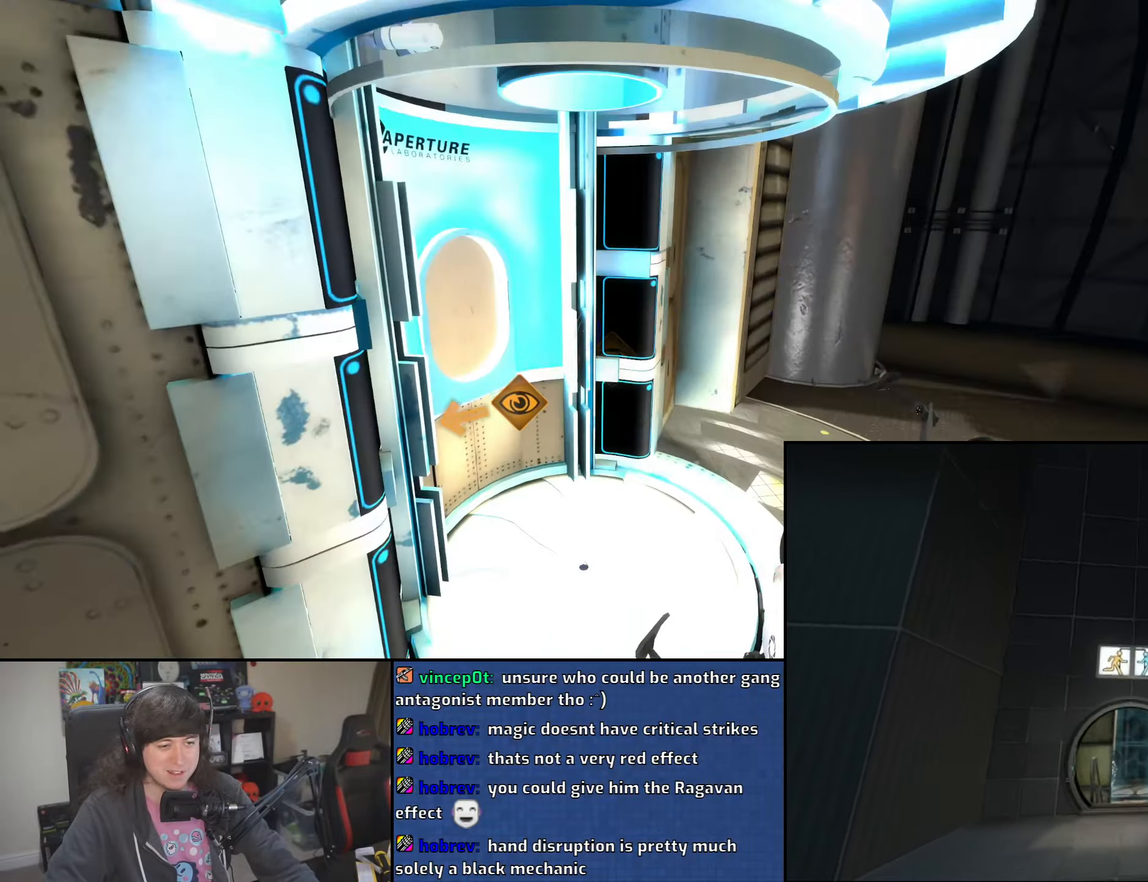
{"keys": ["d", "w"], "mouse": [], "events": [[116, "d", "down"]]}
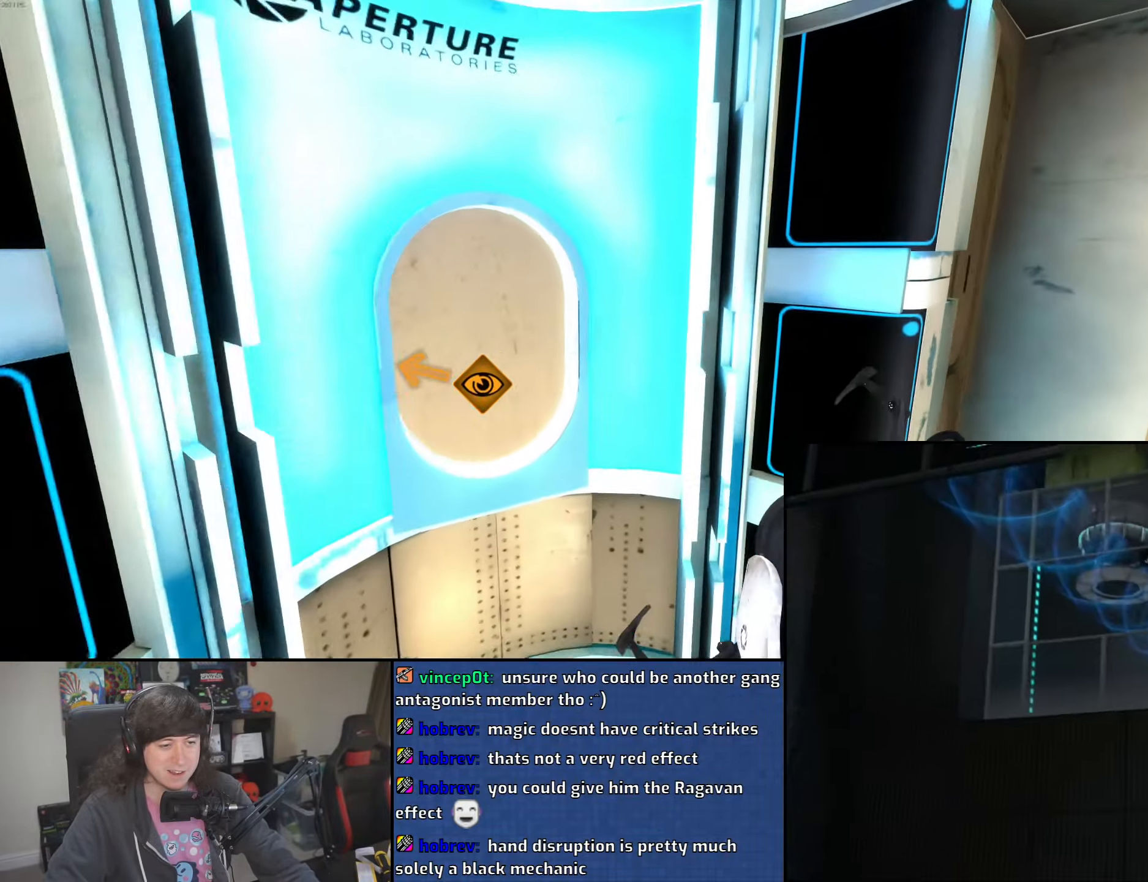
{"keys": [], "mouse": [], "events": [[16, "a", "down"], [33, "d", "up"], [216, "w", "up"], [316, "s", "down"], [416, "a", "up"], [450, "s", "up"]]}